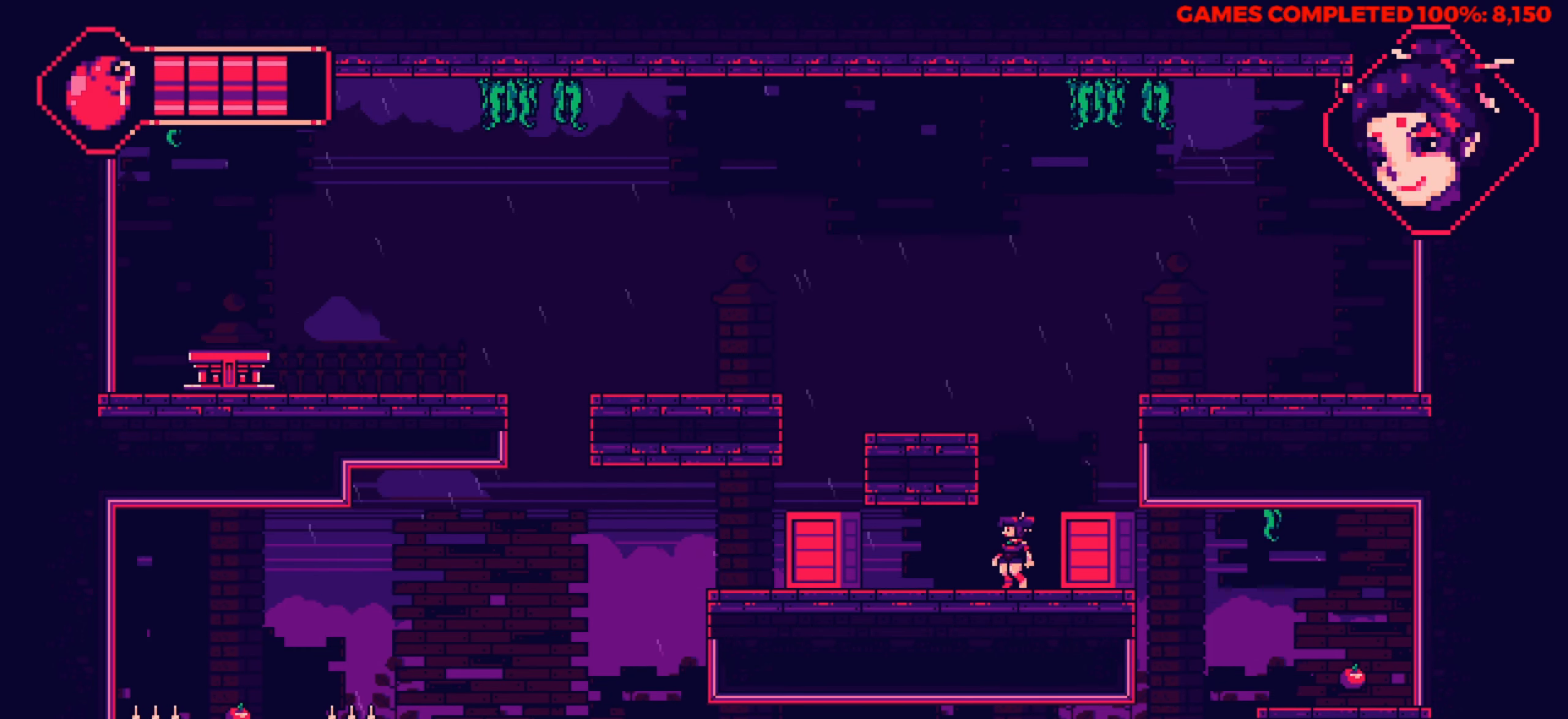
Gameplay with keyboard; each line is a JSON object with the keys held at the frame after it. "events" lists presses ("down") and releases ("up") of "a", "alt", "c", "ctrl", "d", "down", "f", "left", "right", "s", "shift", "space", "up", "v", "x" and "z" between this image and that frame as [ms after this image, input, new state], when the widget could be followed in between. No other keys are recorded. Mouse input is not recorded.
{"keys": [], "events": []}
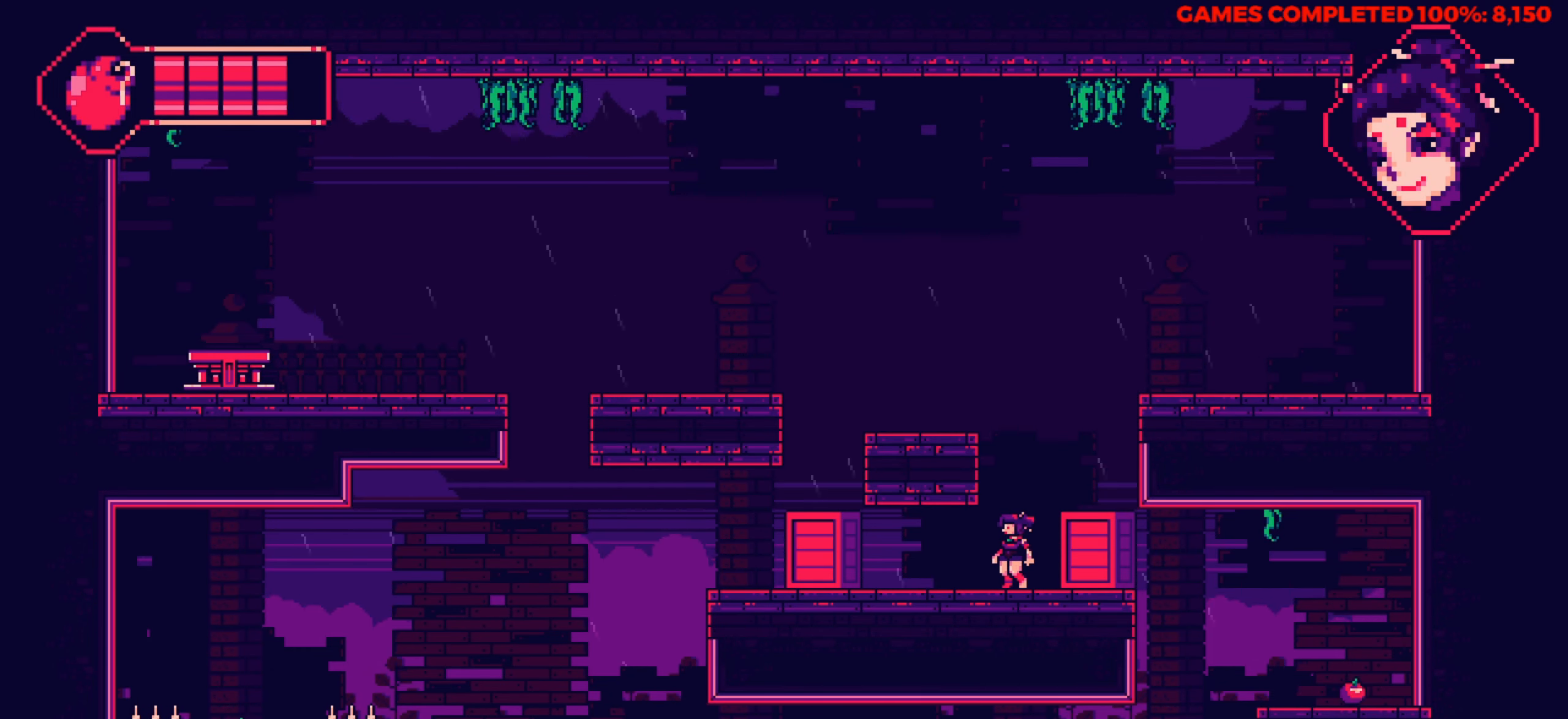
{"keys": [], "events": []}
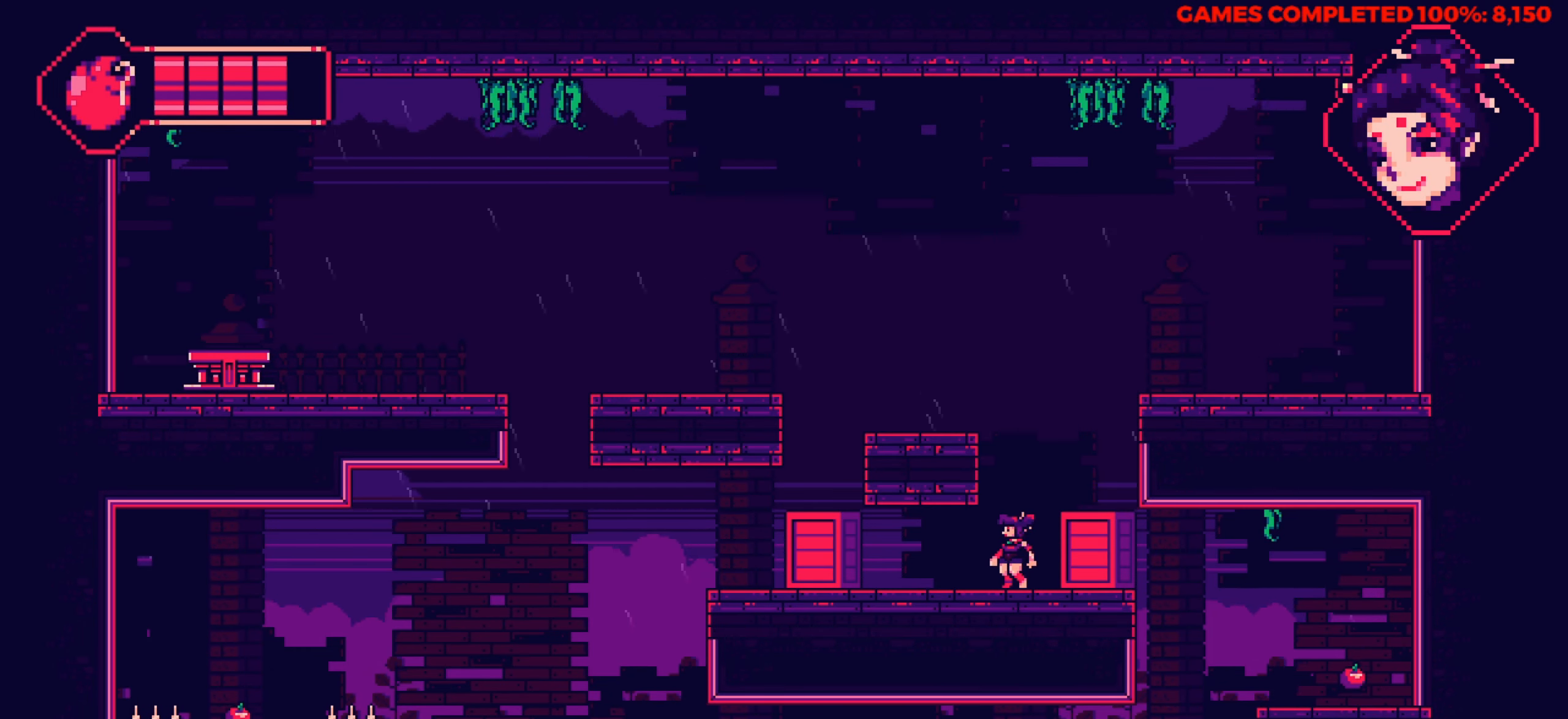
{"keys": [], "events": []}
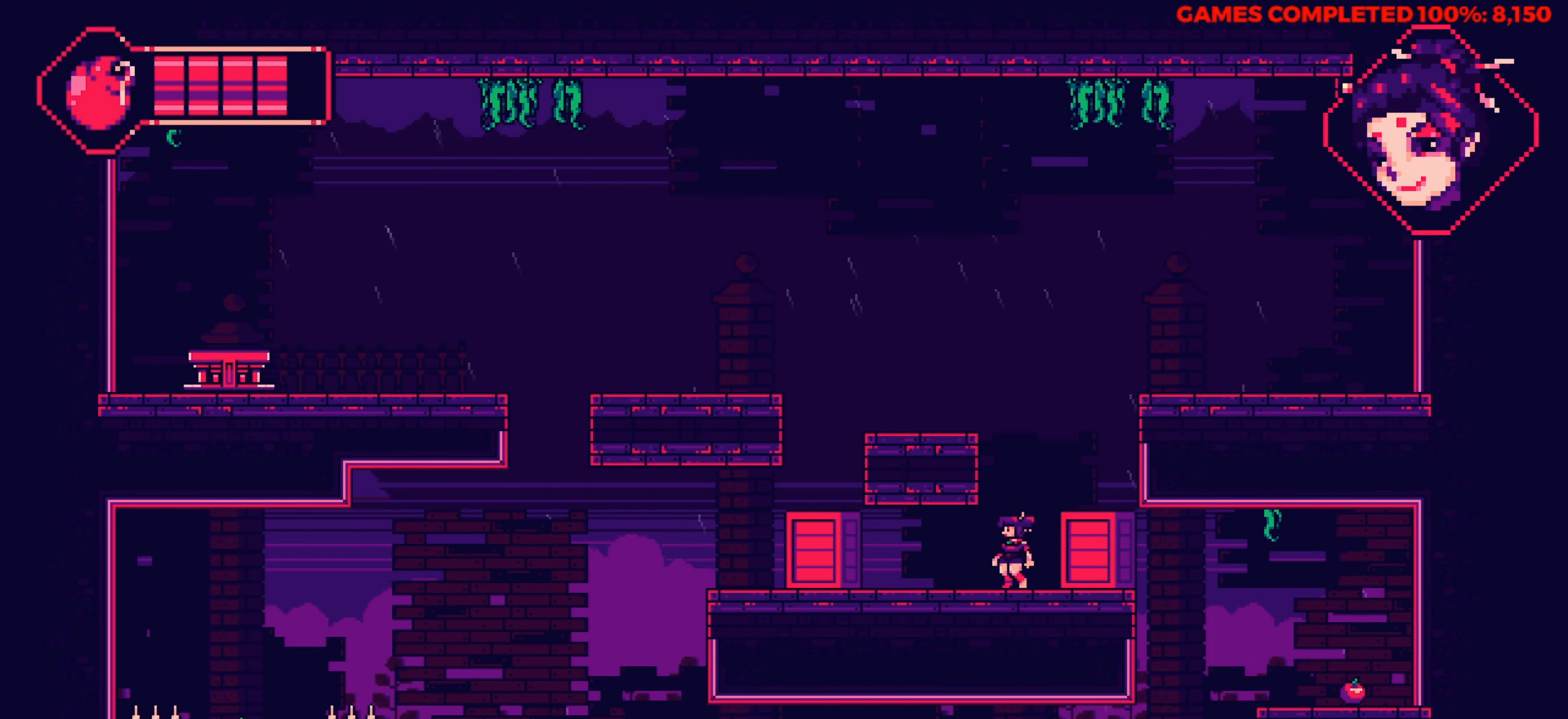
{"keys": ["left"], "events": [[166, "left", "down"]]}
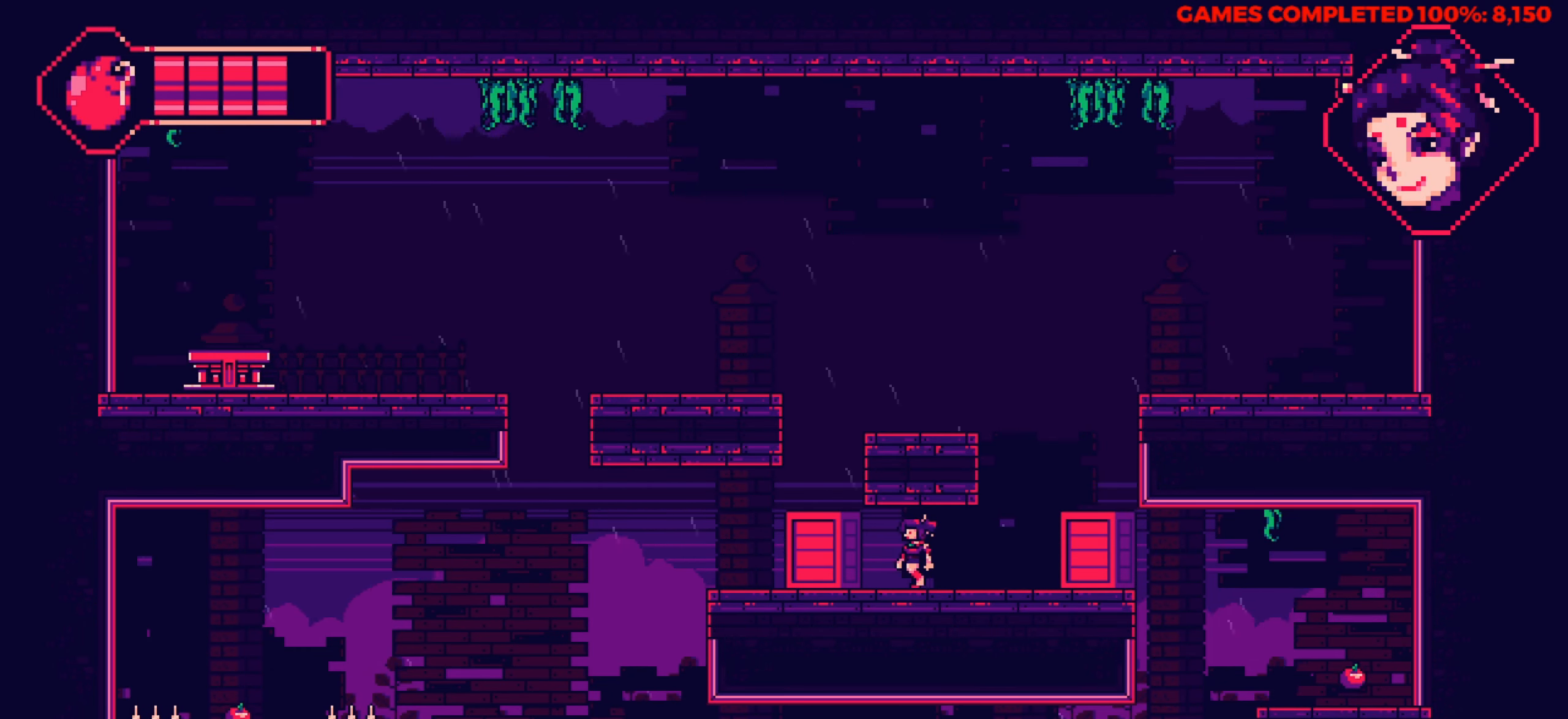
{"keys": [], "events": [[233, "left", "up"]]}
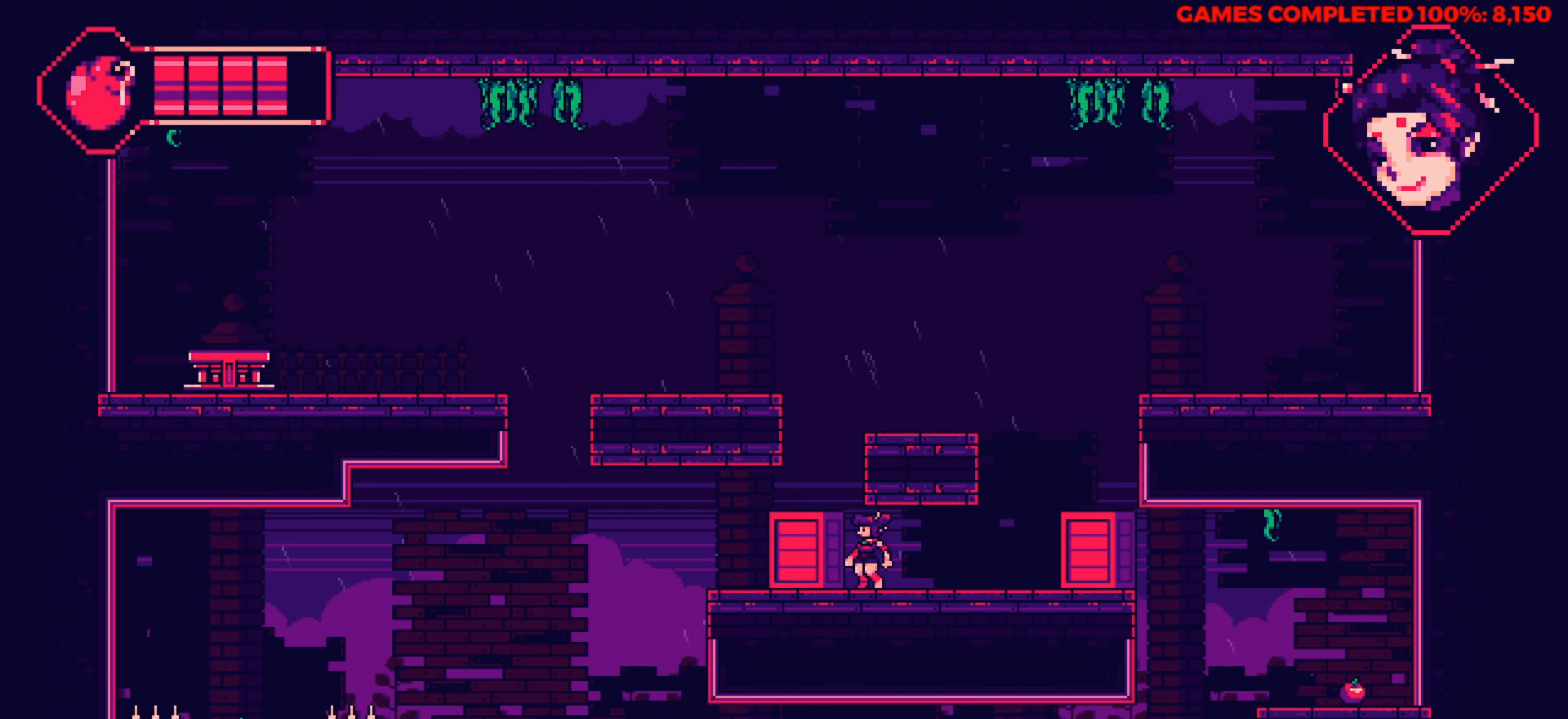
{"keys": [], "events": [[150, "left", "down"], [433, "left", "up"]]}
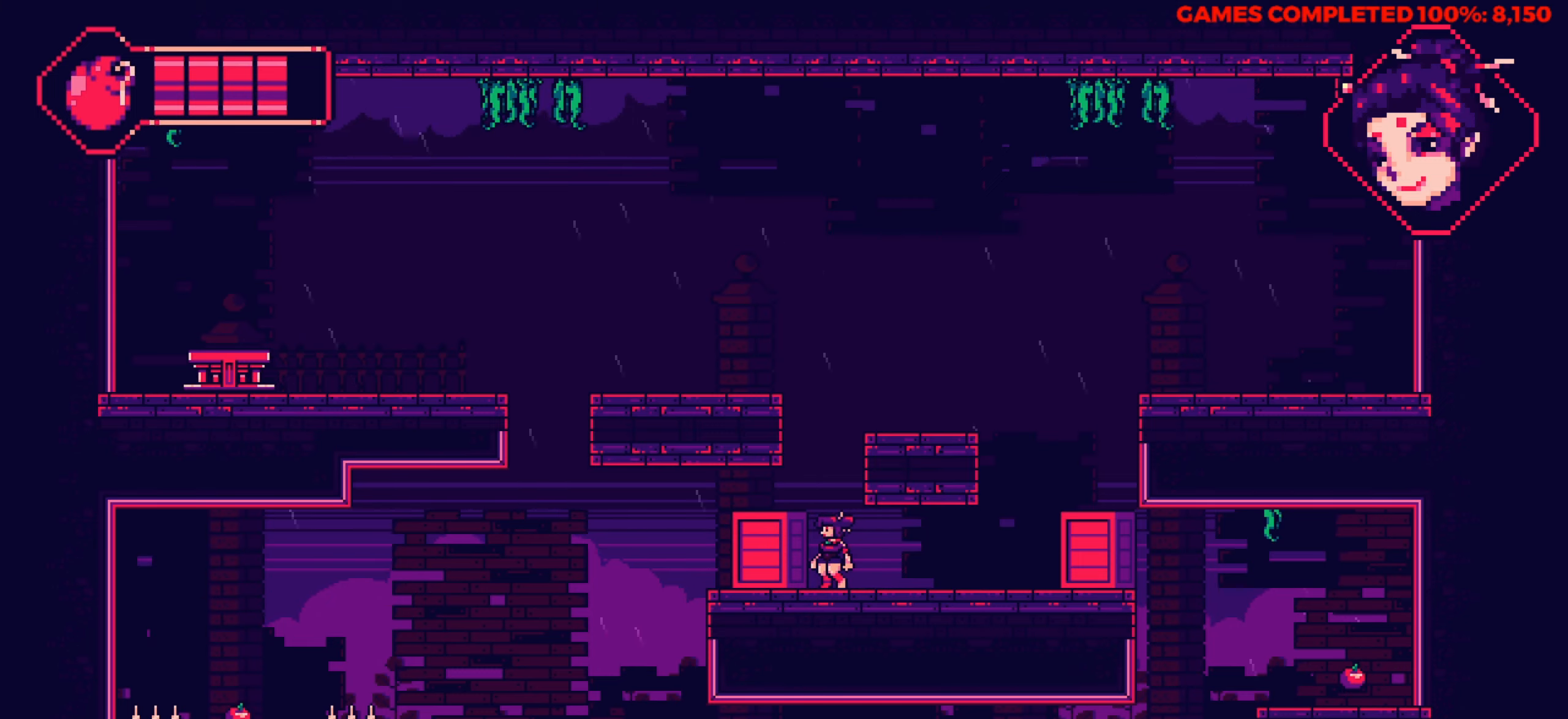
{"keys": [], "events": []}
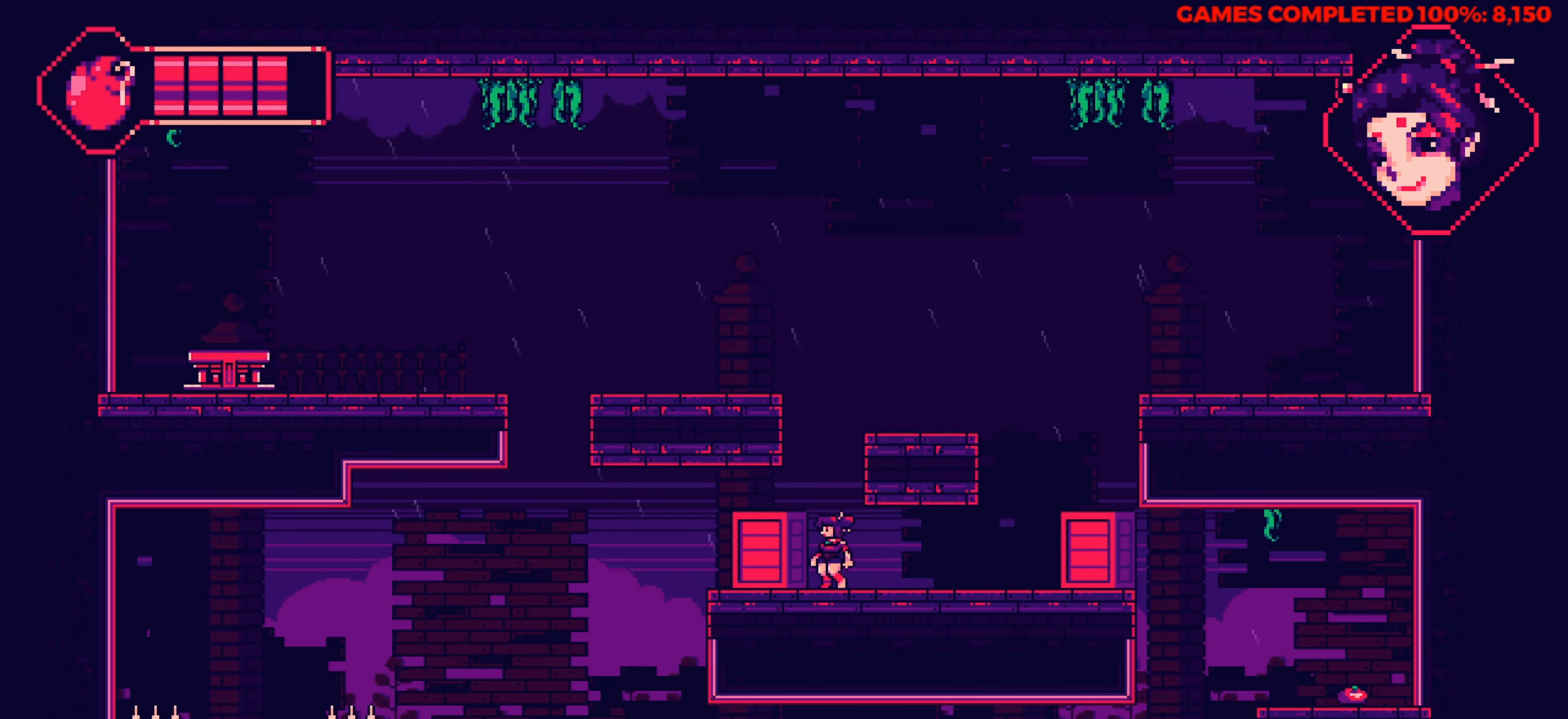
{"keys": ["left"], "events": [[417, "left", "down"]]}
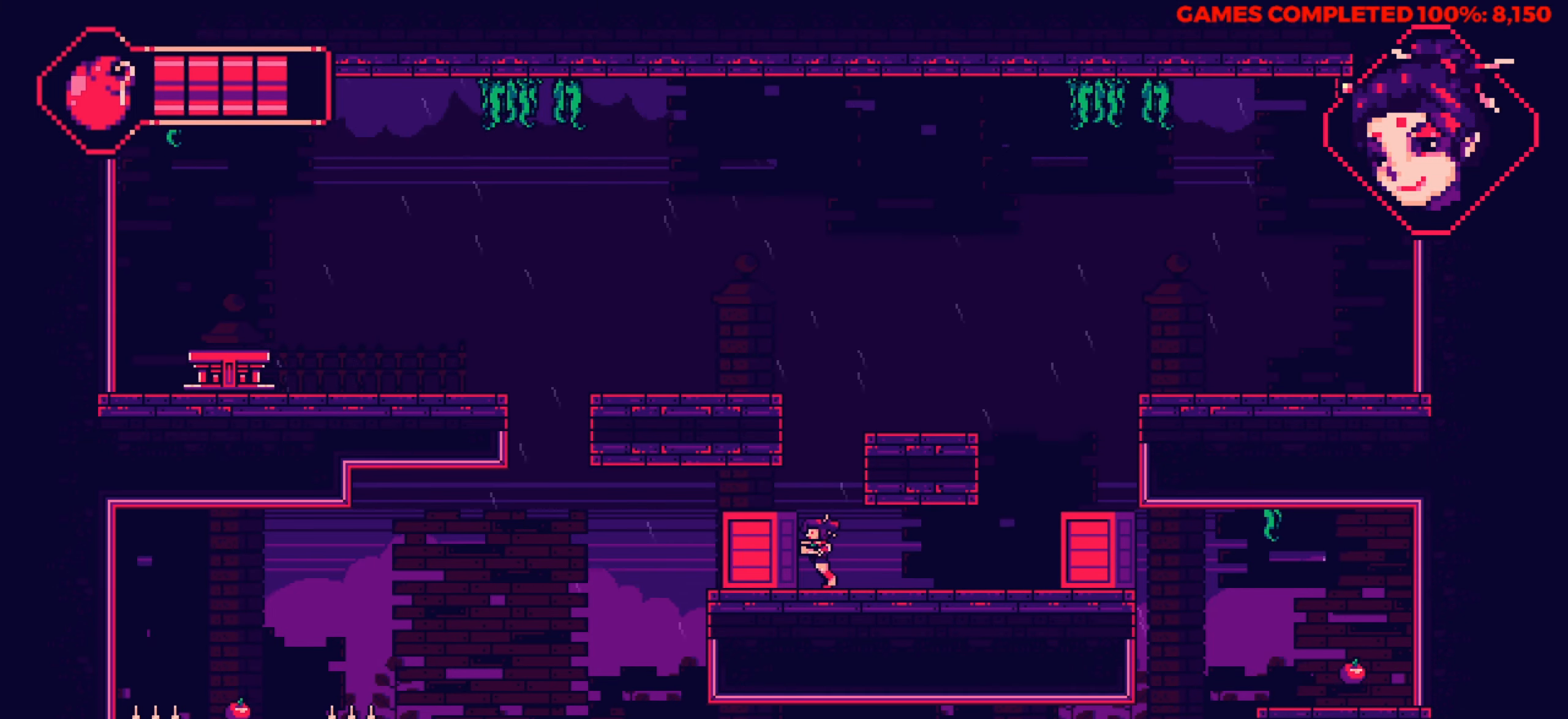
{"keys": [], "events": [[250, "left", "up"]]}
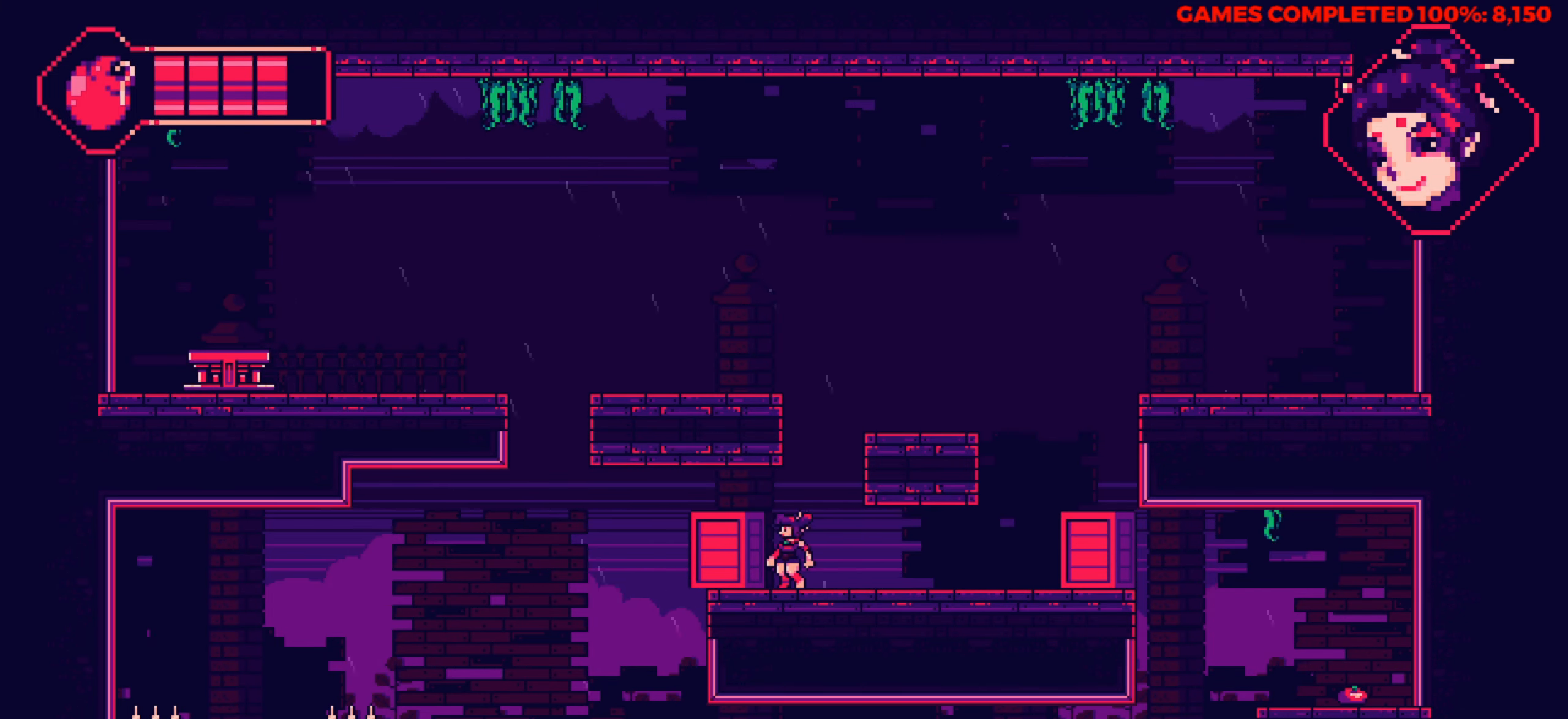
{"keys": ["left"], "events": [[500, "left", "down"]]}
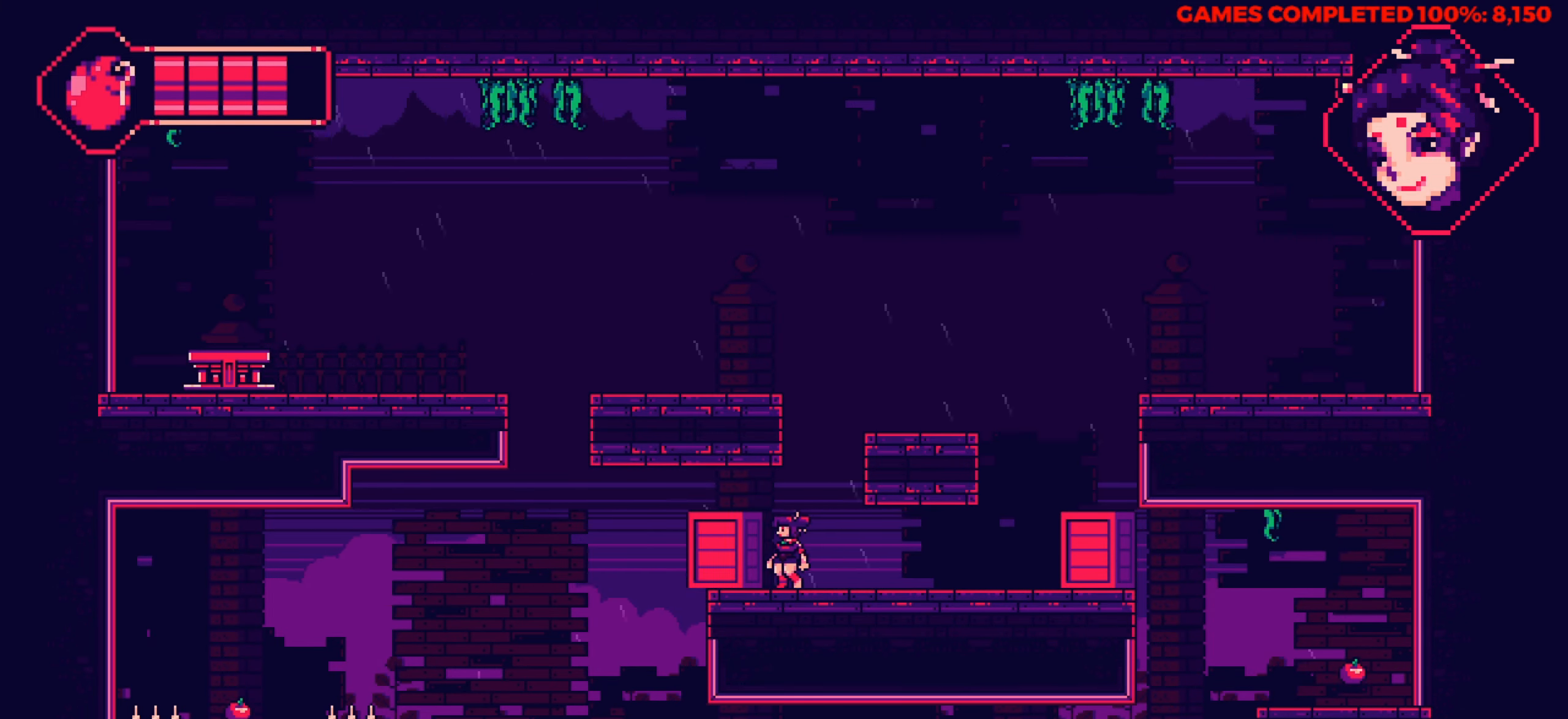
{"keys": ["left"], "events": []}
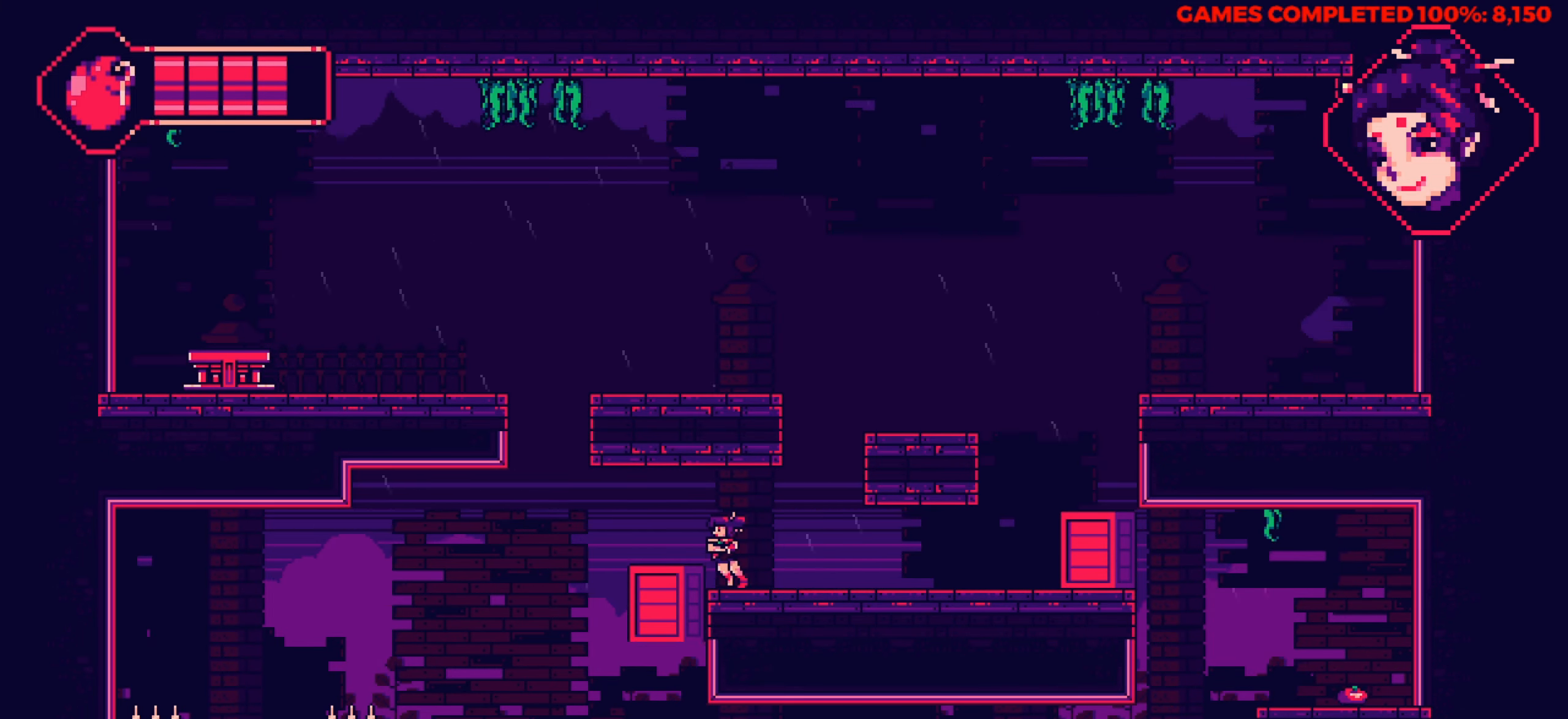
{"keys": [], "events": [[200, "left", "up"]]}
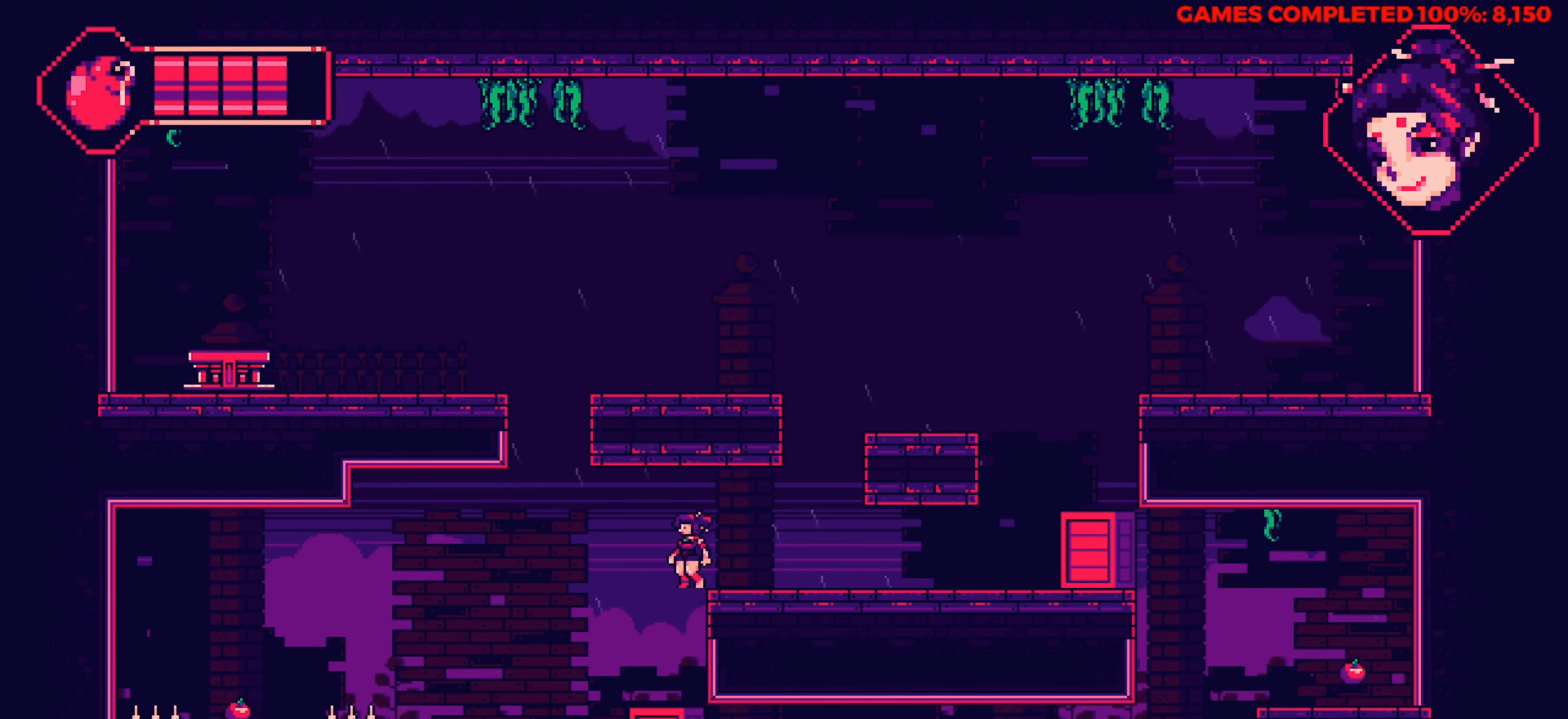
{"keys": ["left", "up"], "events": [[33, "left", "down"], [167, "left", "up"], [450, "left", "down"], [500, "up", "down"]]}
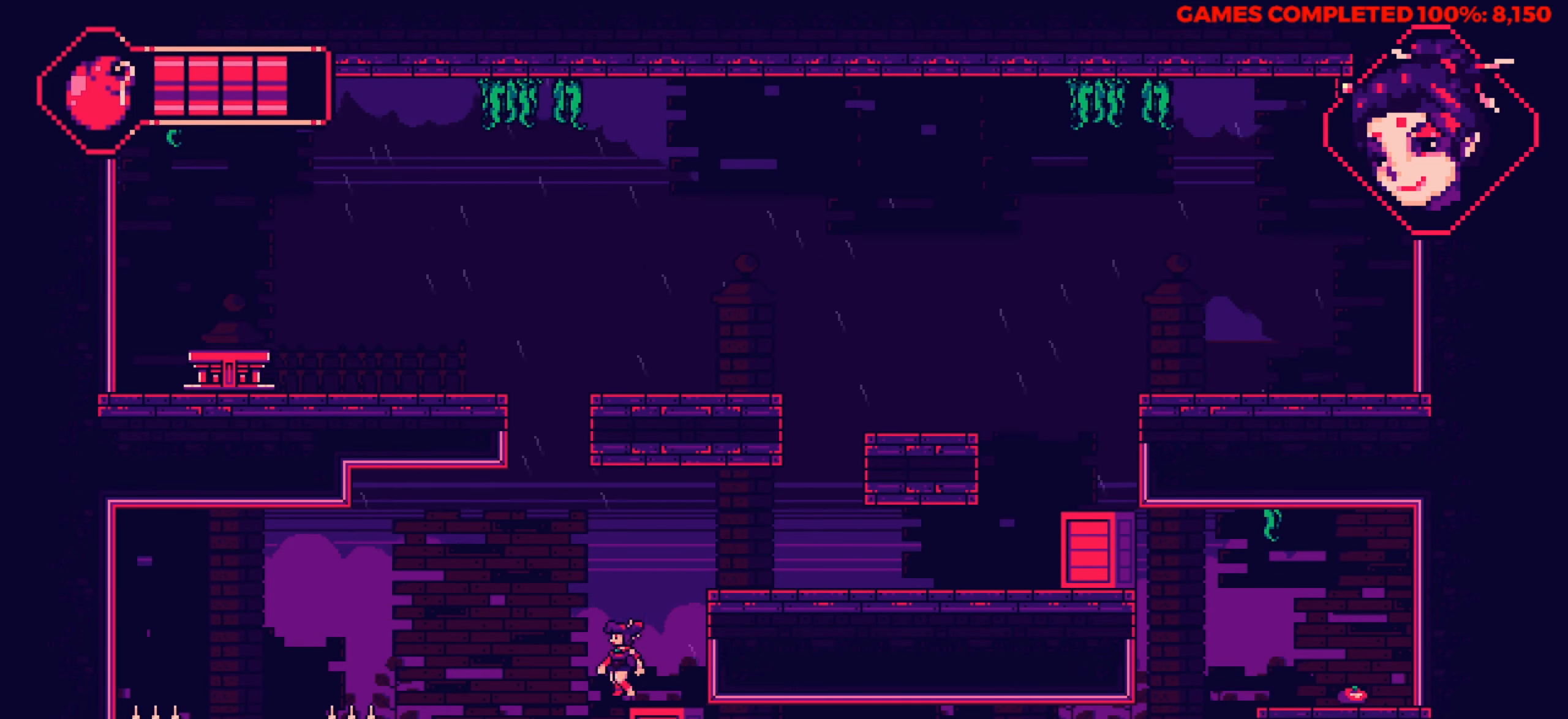
{"keys": ["left"], "events": [[183, "up", "up"]]}
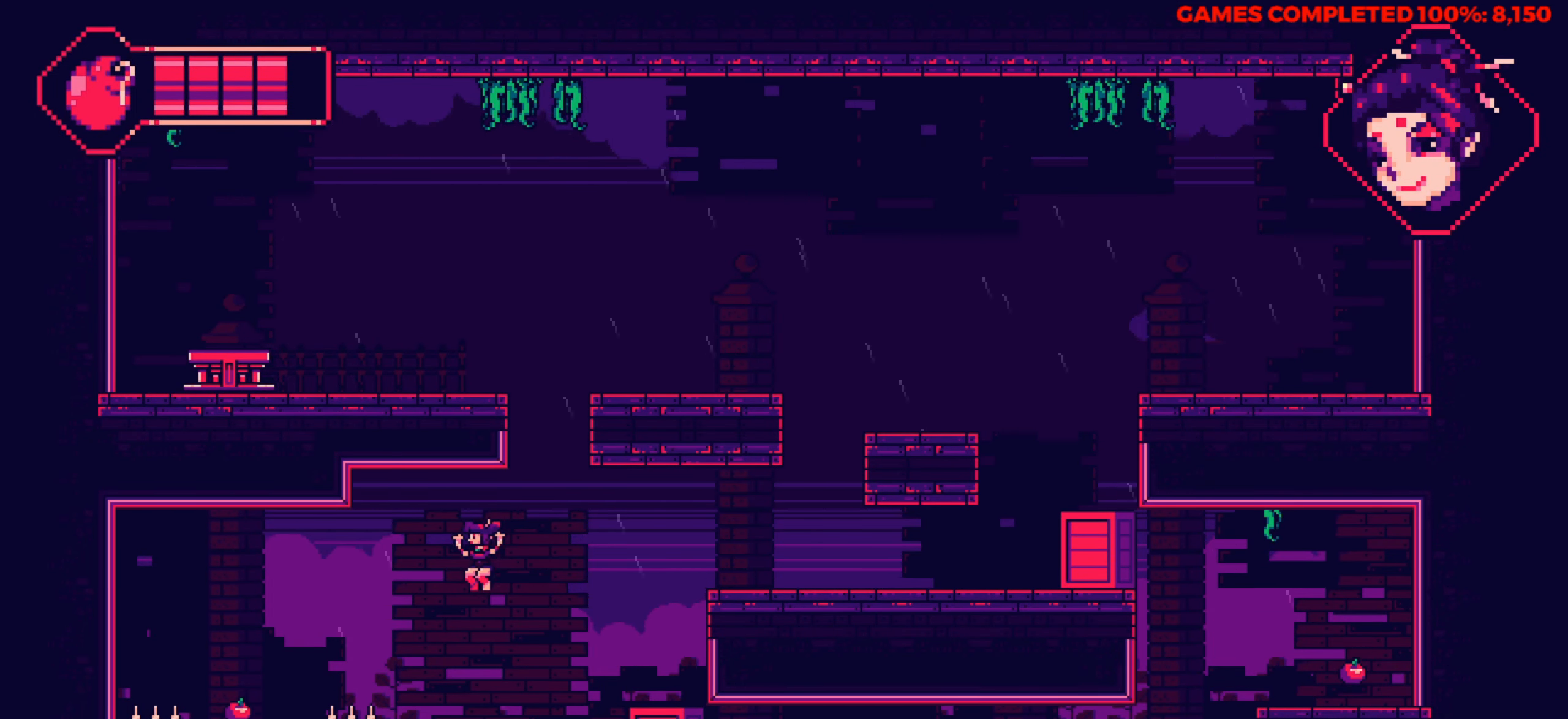
{"keys": ["left", "up"], "events": [[100, "left", "up"], [383, "left", "down"], [433, "up", "down"]]}
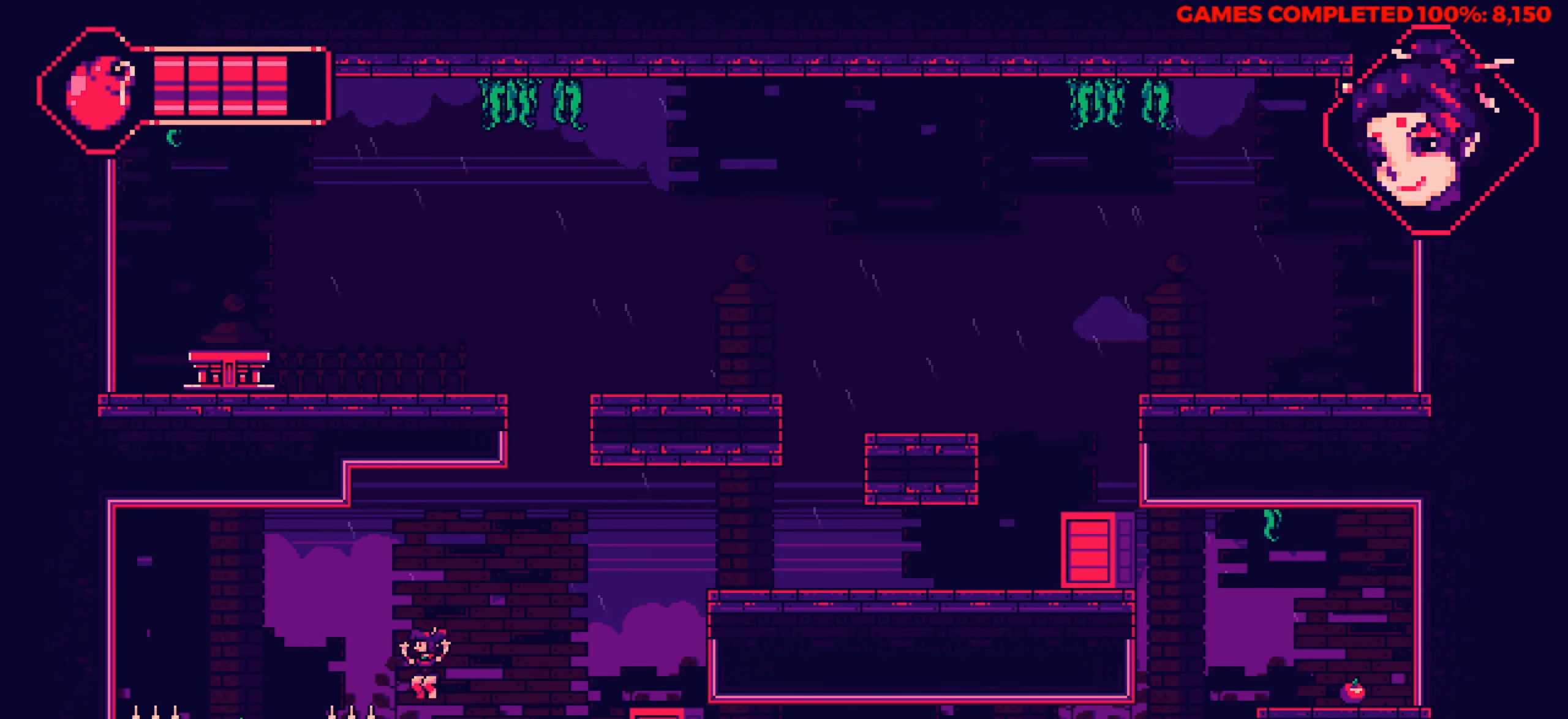
{"keys": ["left"], "events": [[217, "up", "up"]]}
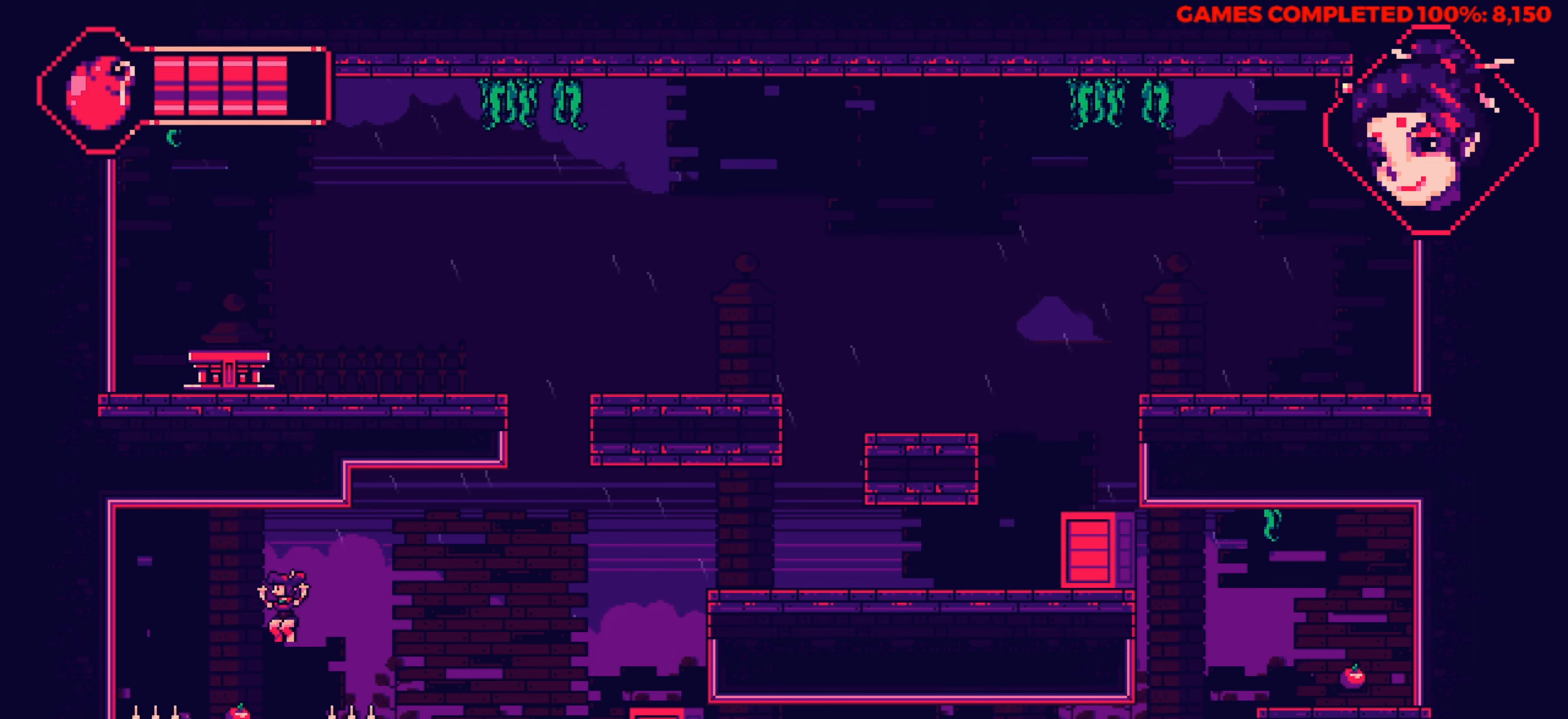
{"keys": ["right", "up"], "events": [[134, "left", "up"], [367, "right", "down"], [367, "up", "down"]]}
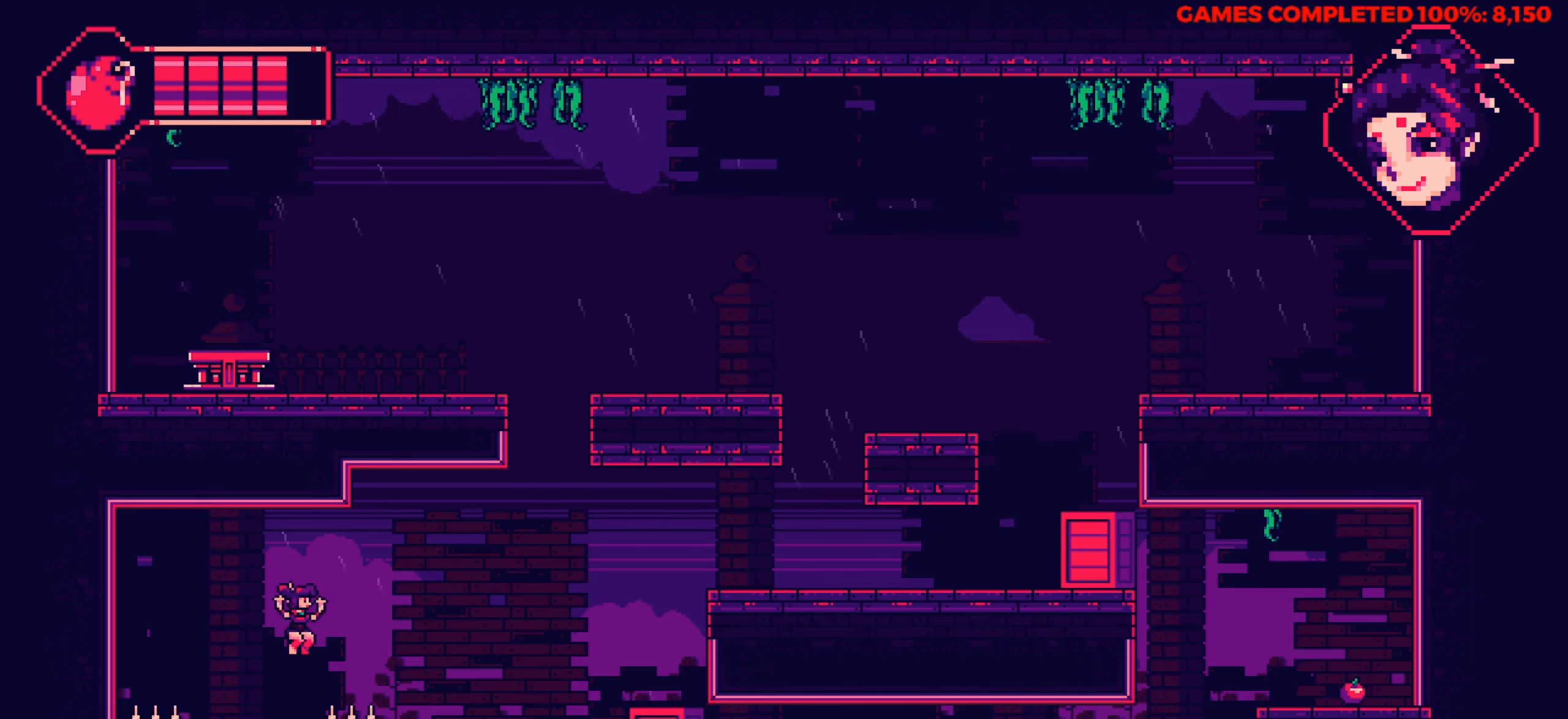
{"keys": ["right"], "events": [[434, "up", "up"]]}
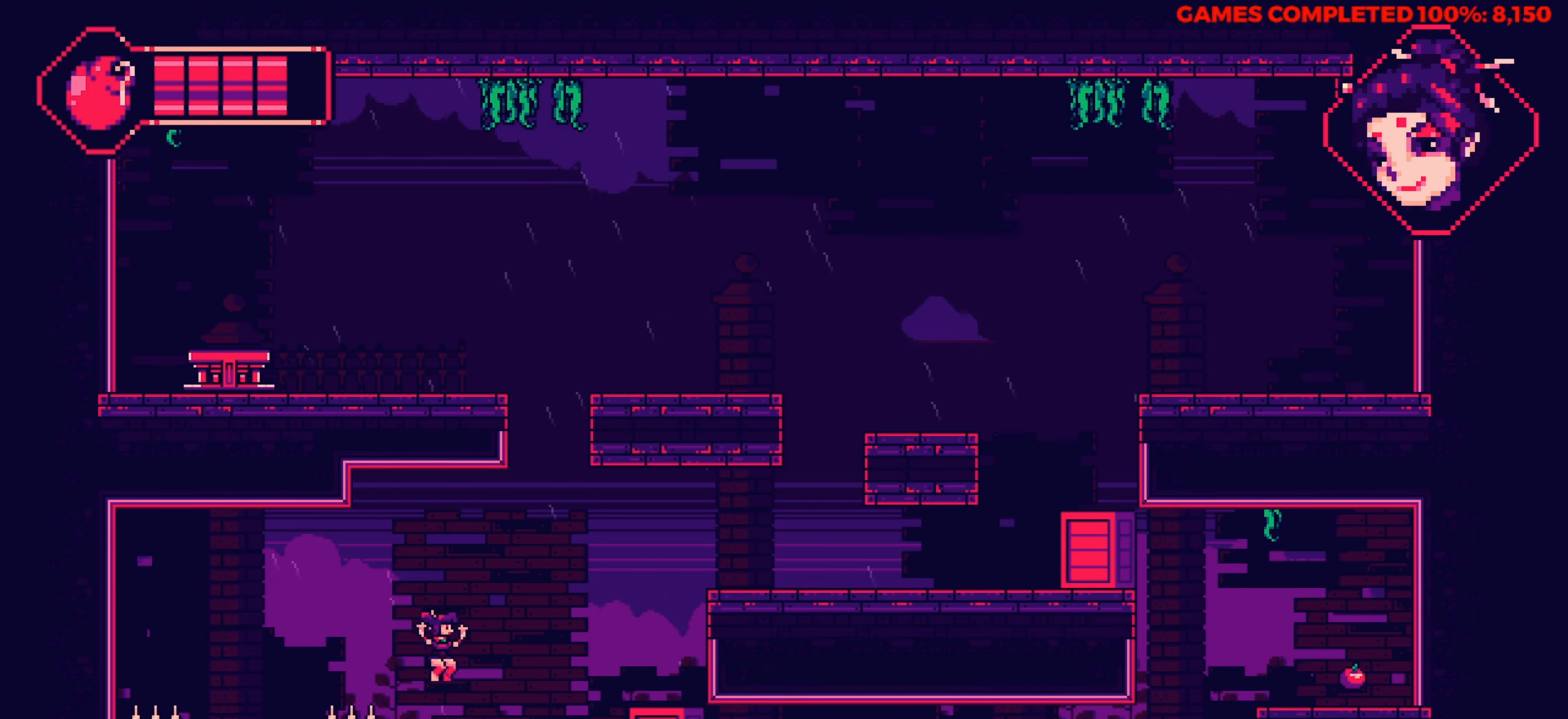
{"keys": ["right"], "events": [[217, "up", "down"], [400, "up", "up"]]}
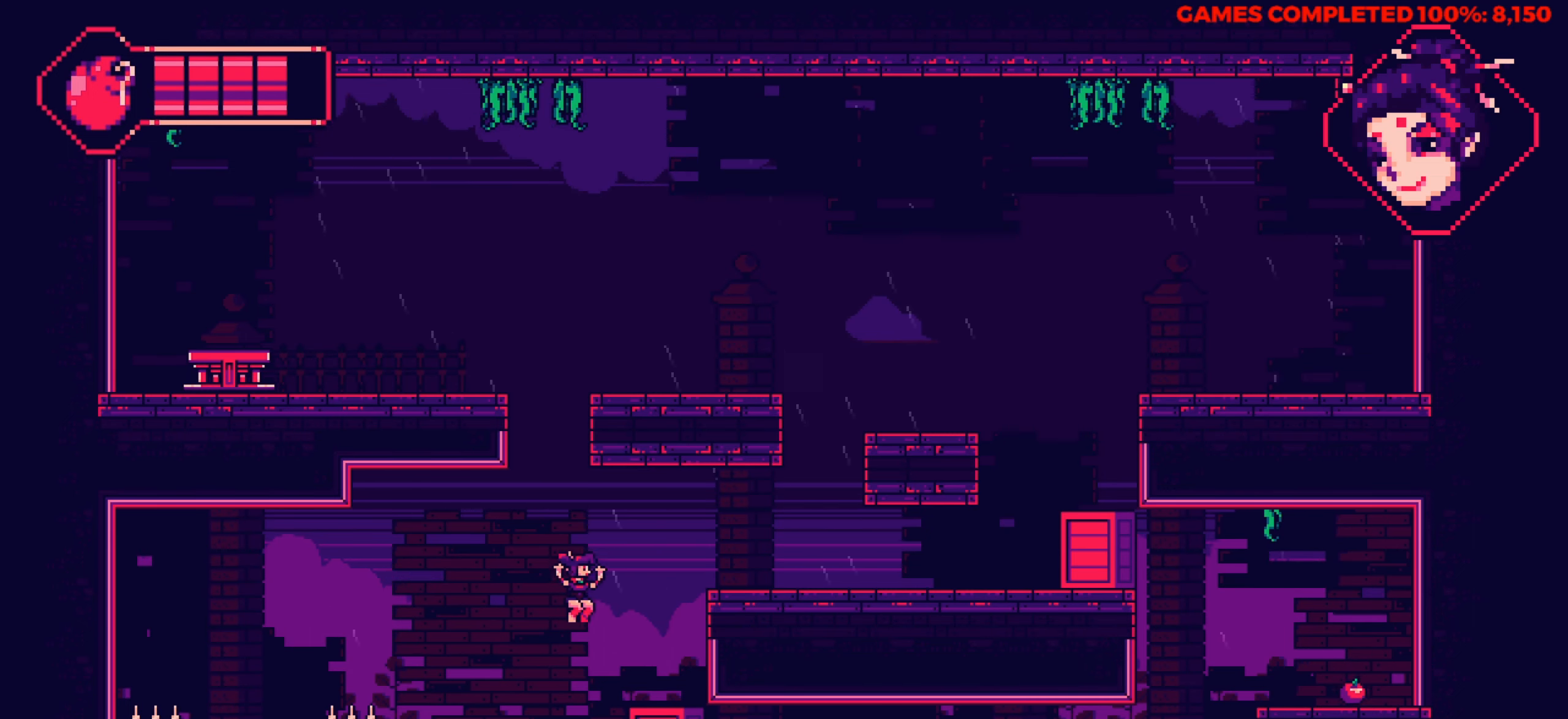
{"keys": [], "events": [[284, "right", "up"]]}
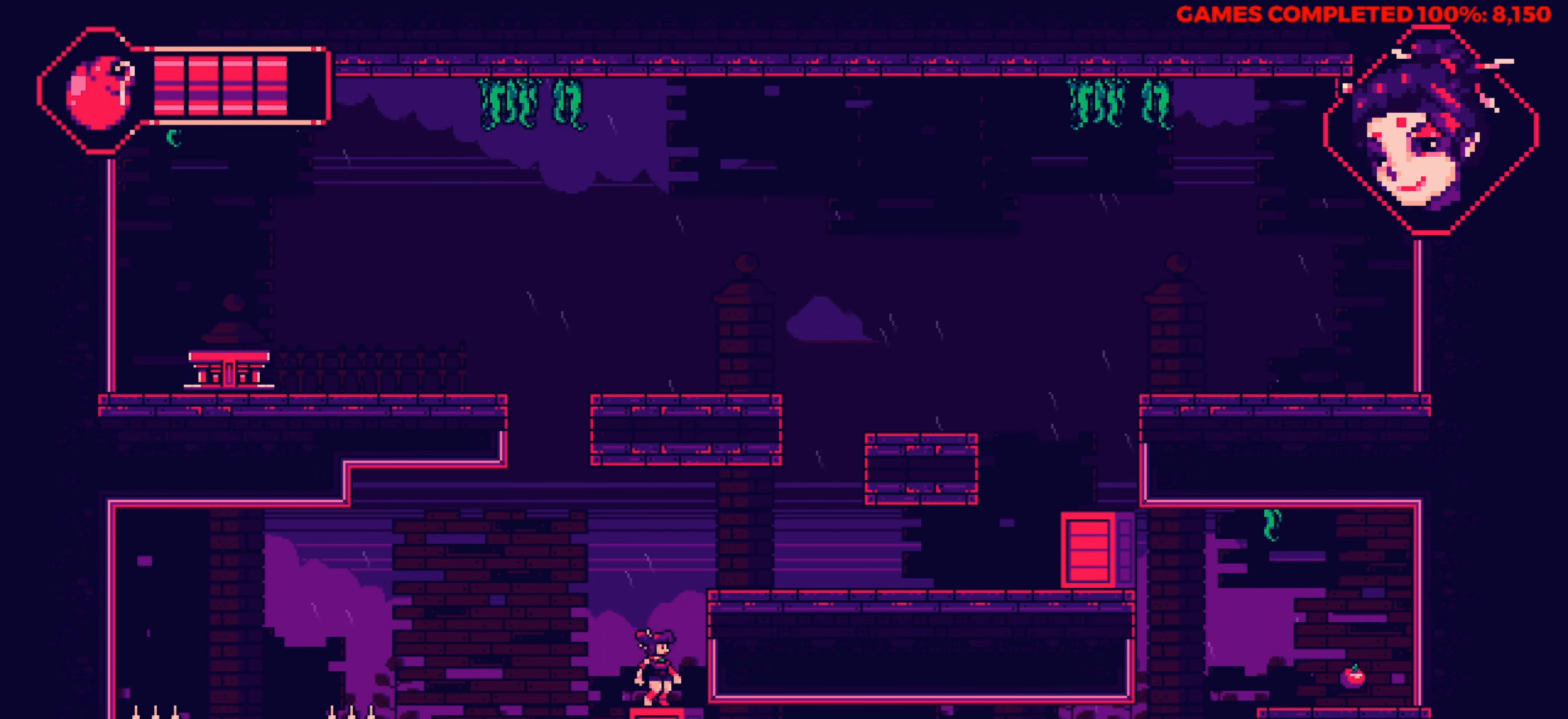
{"keys": ["right", "up"], "events": [[250, "up", "down"], [384, "right", "down"]]}
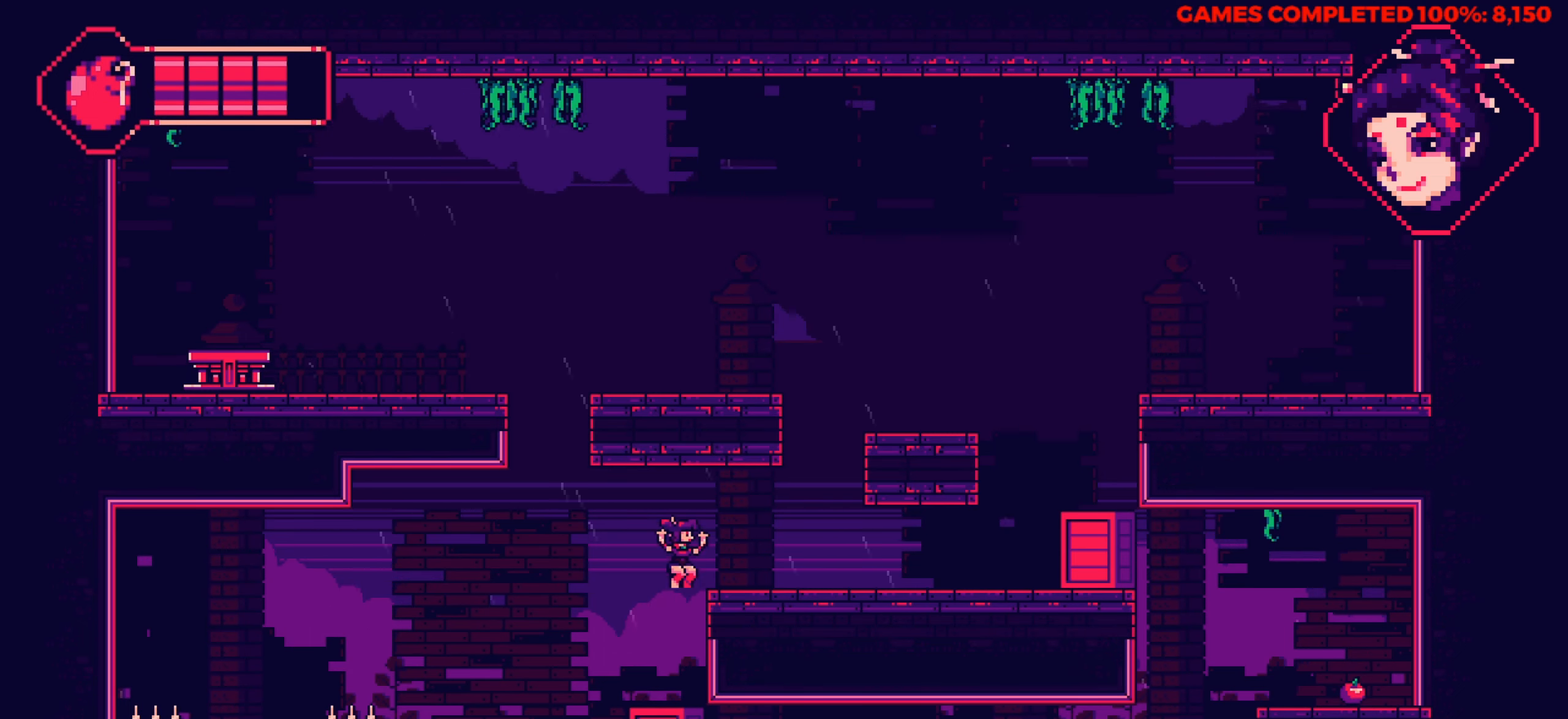
{"keys": ["right"], "events": [[267, "up", "up"]]}
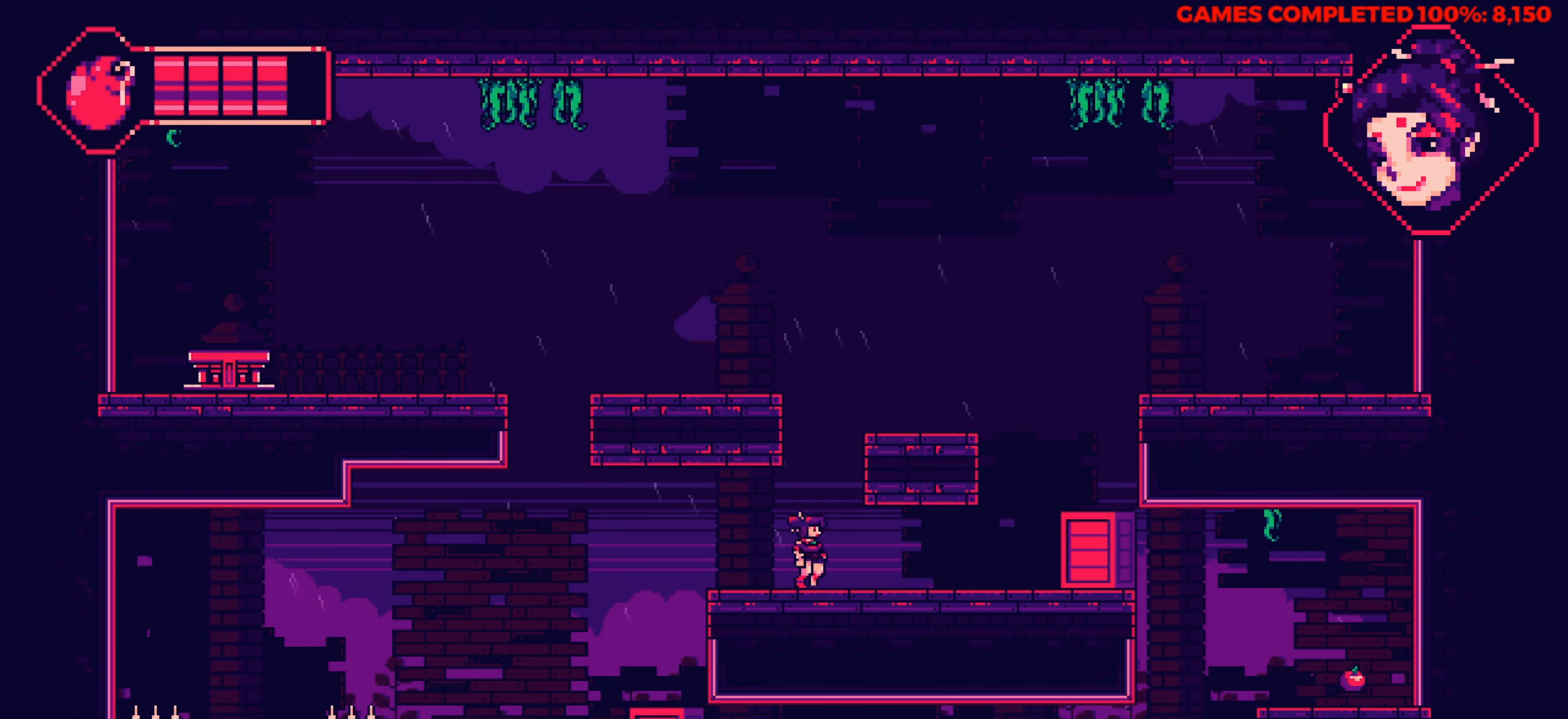
{"keys": ["right"], "events": []}
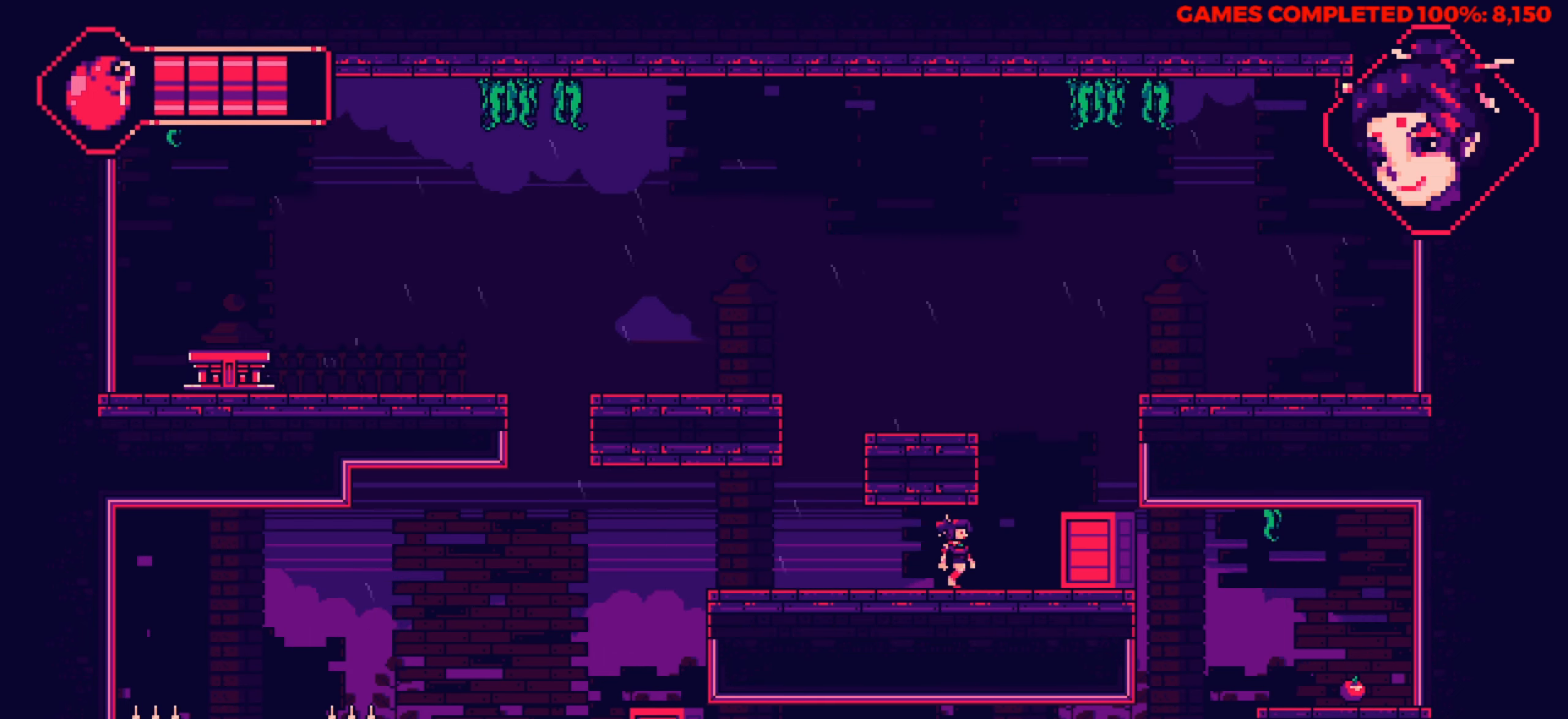
{"keys": [], "events": [[200, "right", "up"]]}
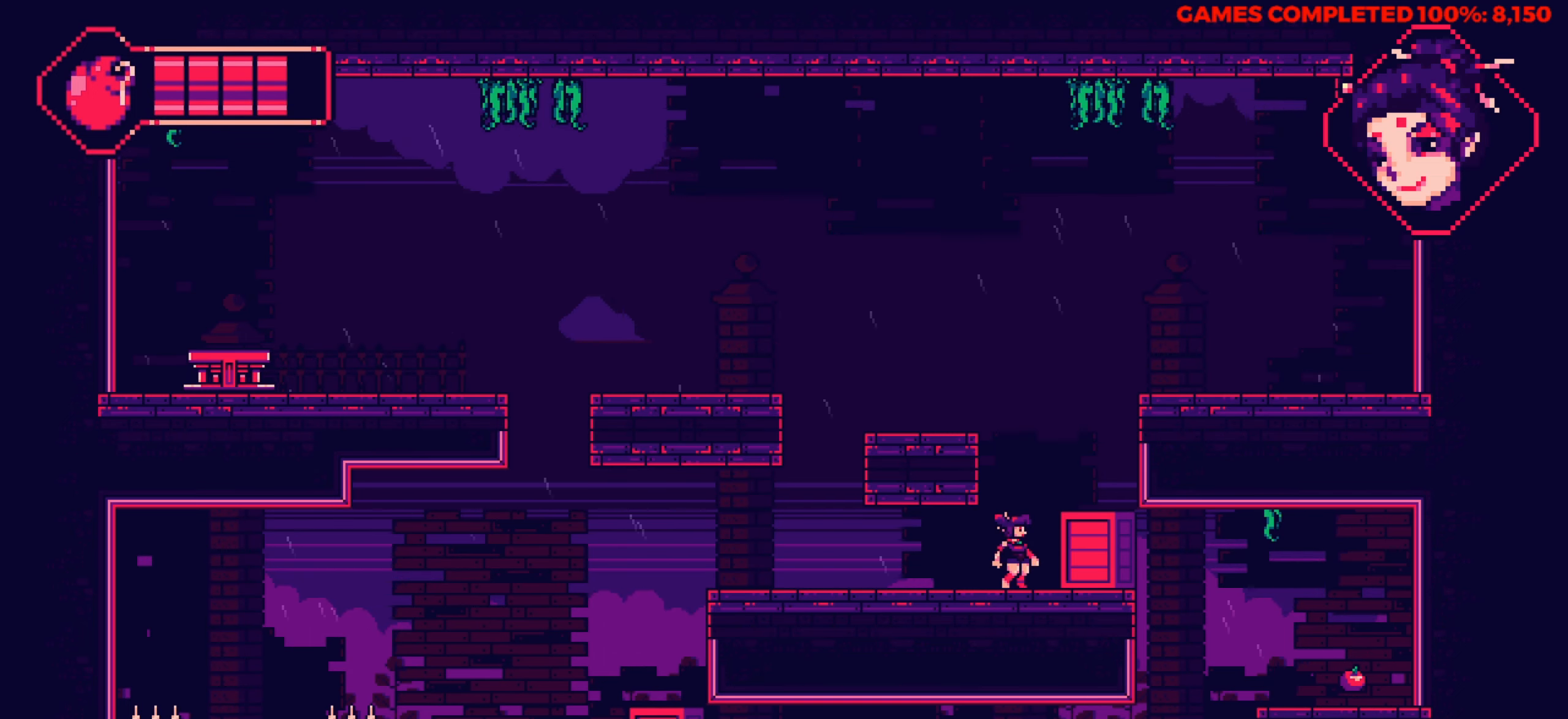
{"keys": ["left"], "events": [[300, "left", "down"]]}
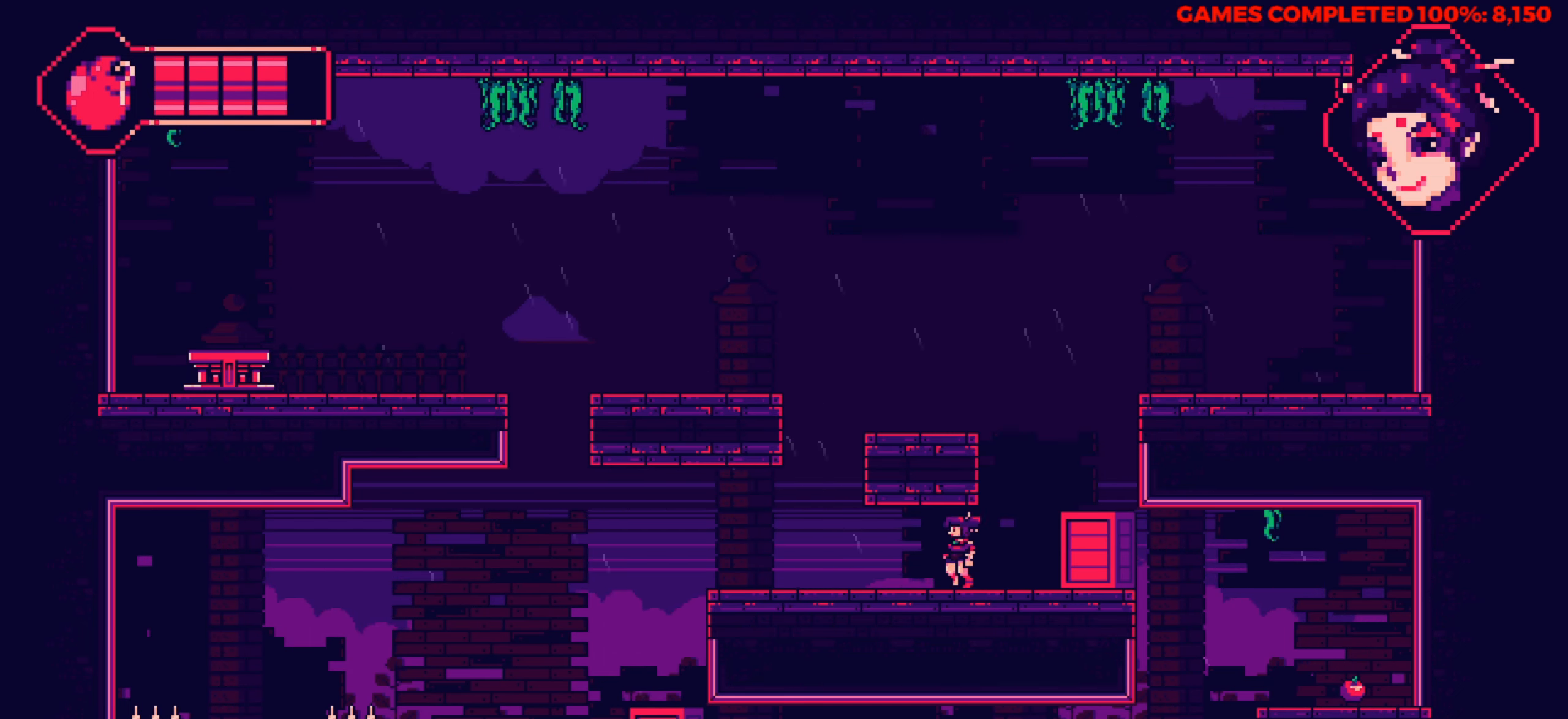
{"keys": ["left"], "events": []}
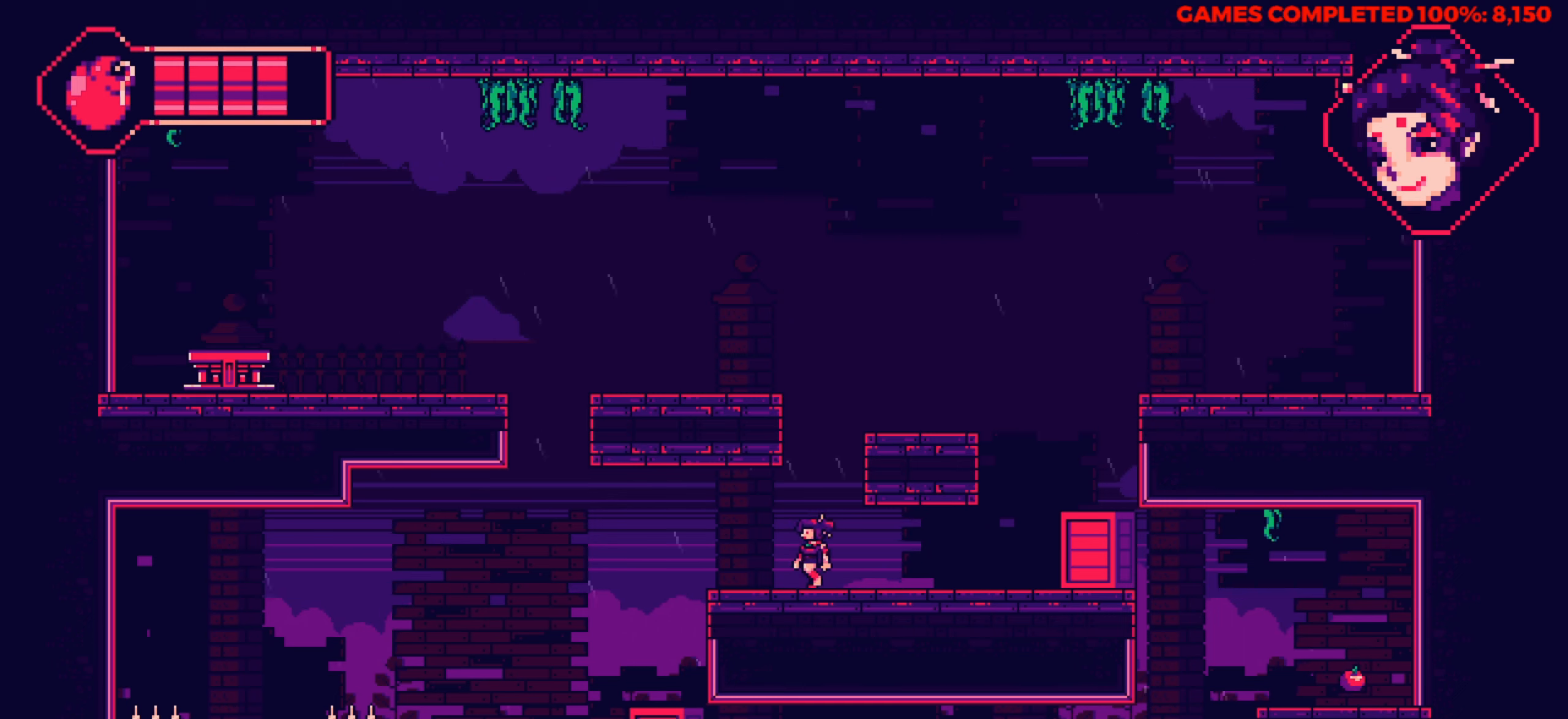
{"keys": [], "events": [[333, "left", "up"]]}
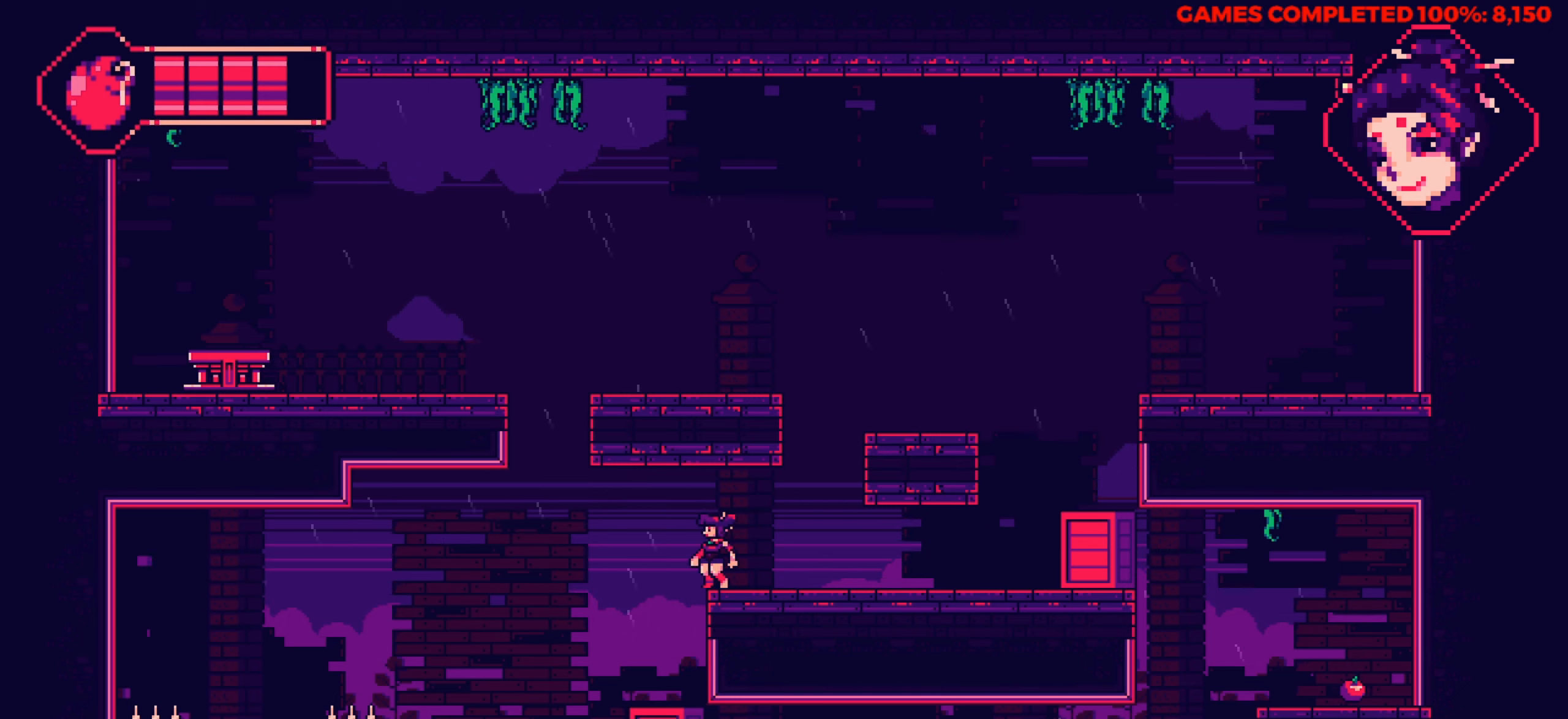
{"keys": ["left"], "events": [[266, "left", "down"]]}
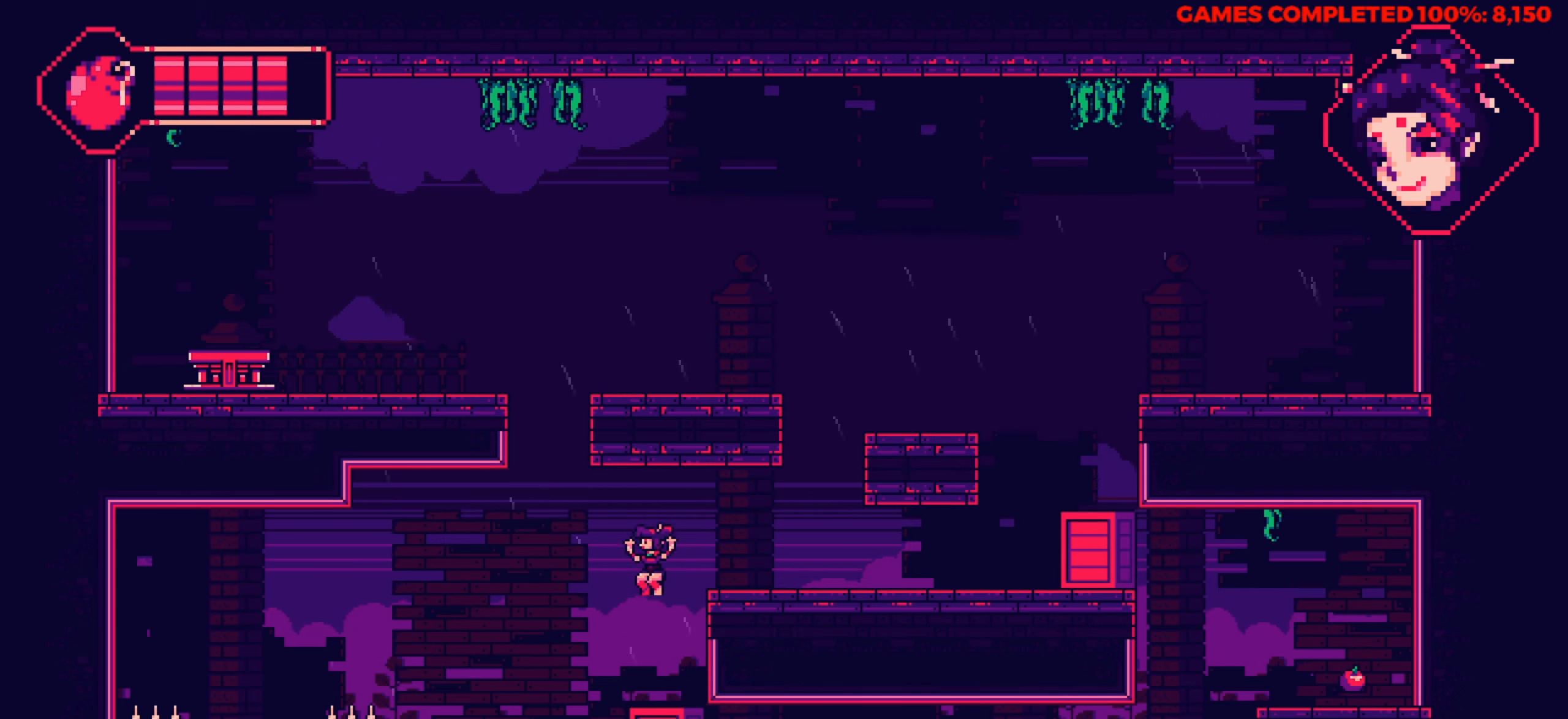
{"keys": ["left"], "events": []}
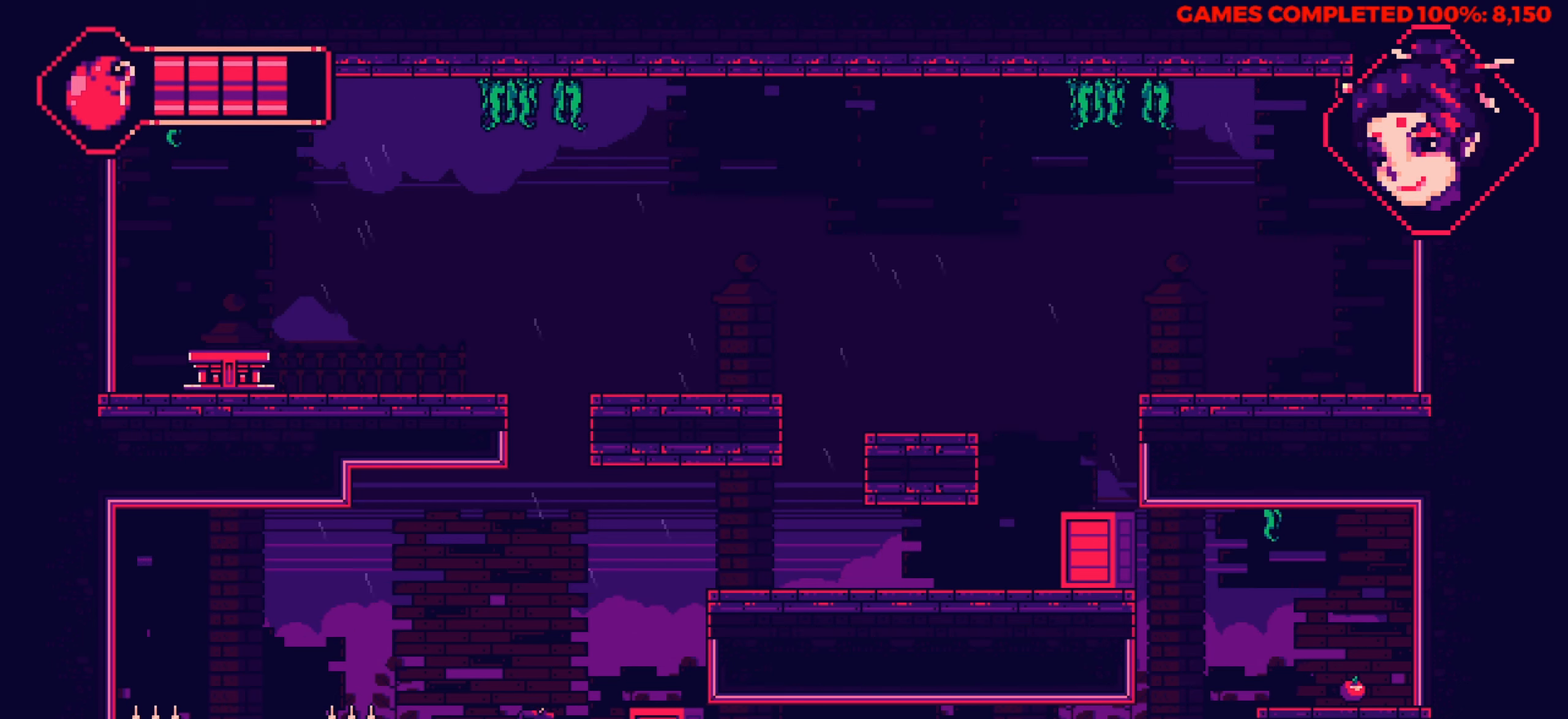
{"keys": ["right", "up"], "events": [[16, "left", "up"], [333, "right", "down"], [383, "up", "down"]]}